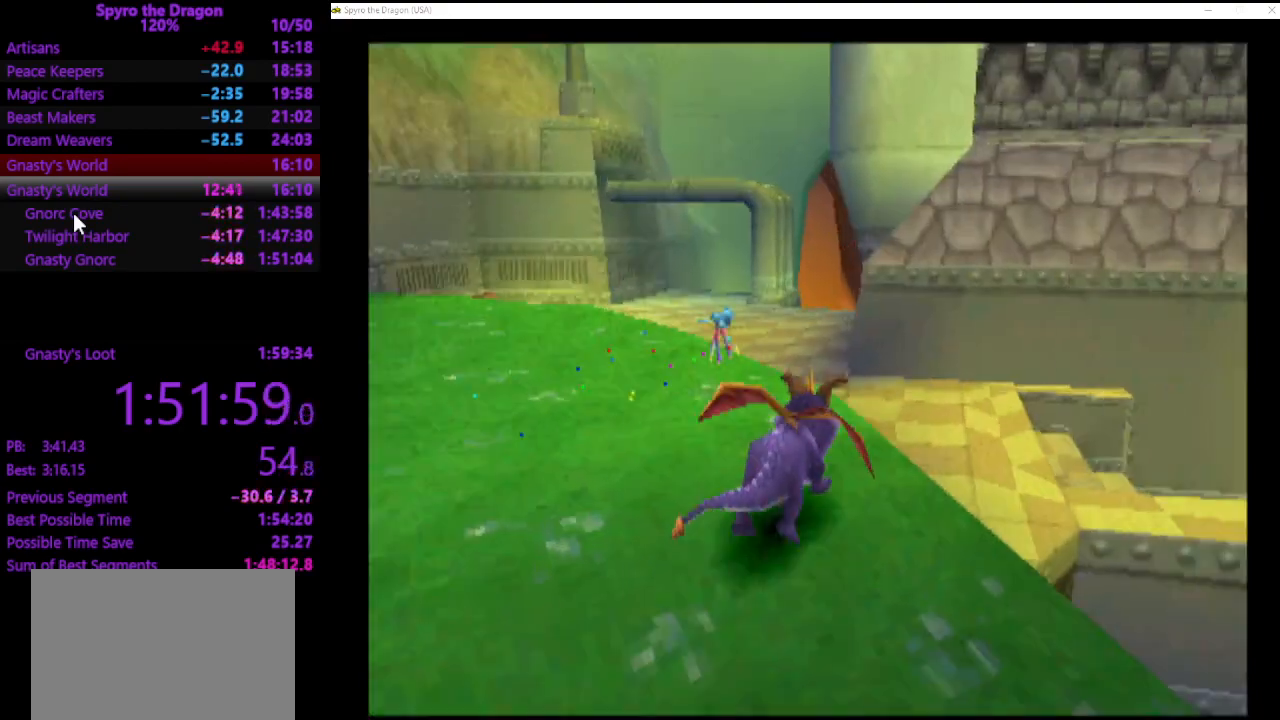
Gameplay with a controller (PlayStation layout); each line is a JSON object with the inputs held at the frame after it. "events" lists button and stick changes between this image and that frame as [ms after this image, input, new state], when the widget could be followed in between. Not read: right_stick.
{"buttons": ["CROSS"], "left_stick": "center", "events": [[200, "CROSS", "down"], [233, "left_stick", "up-left"], [300, "left_stick", "center"]]}
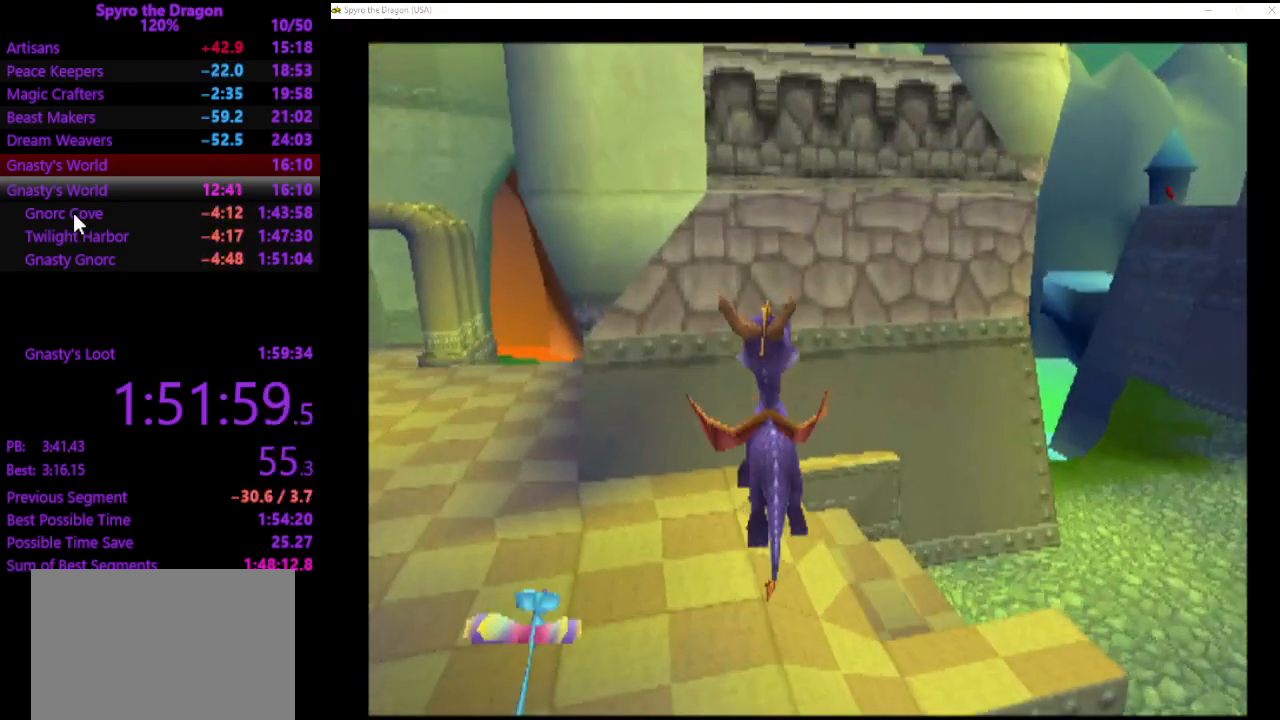
{"buttons": [], "left_stick": "up-left", "events": [[33, "left_stick", "left"], [200, "CROSS", "up"], [267, "CROSS", "down"], [300, "left_stick", "up-left"], [400, "CROSS", "up"]]}
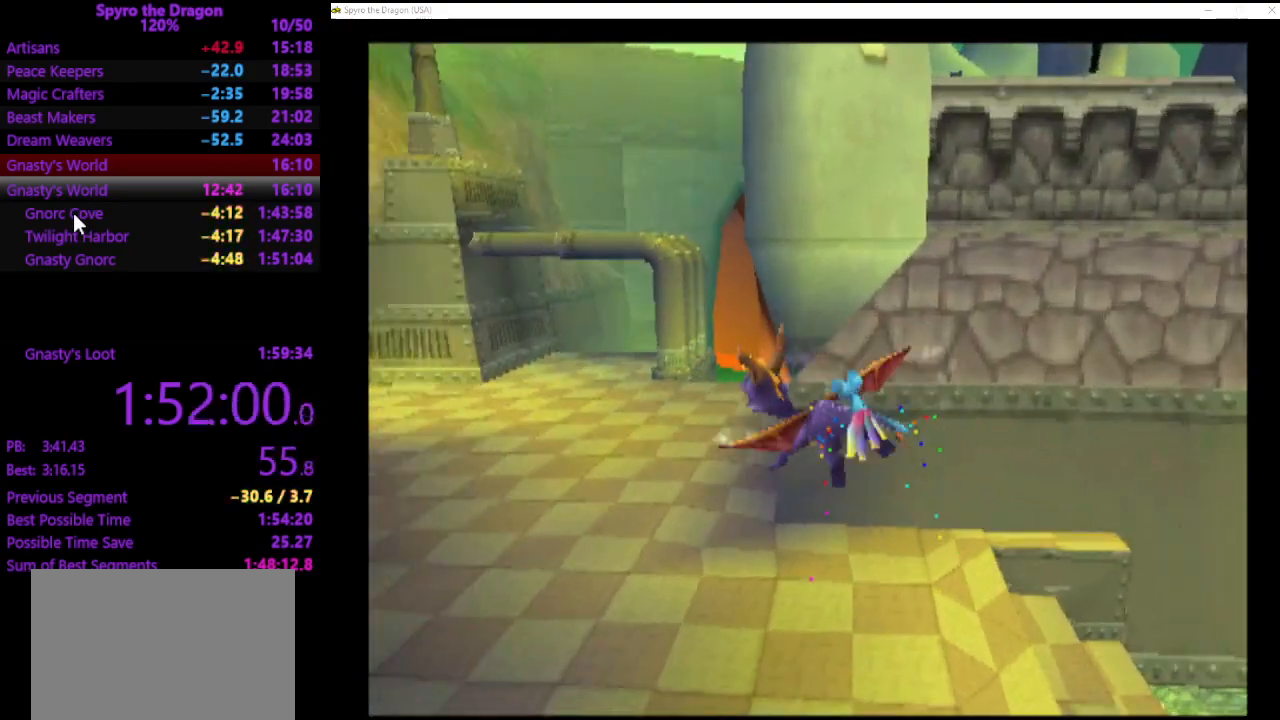
{"buttons": ["SQUARE"], "left_stick": "up-left", "events": [[233, "SQUARE", "down"]]}
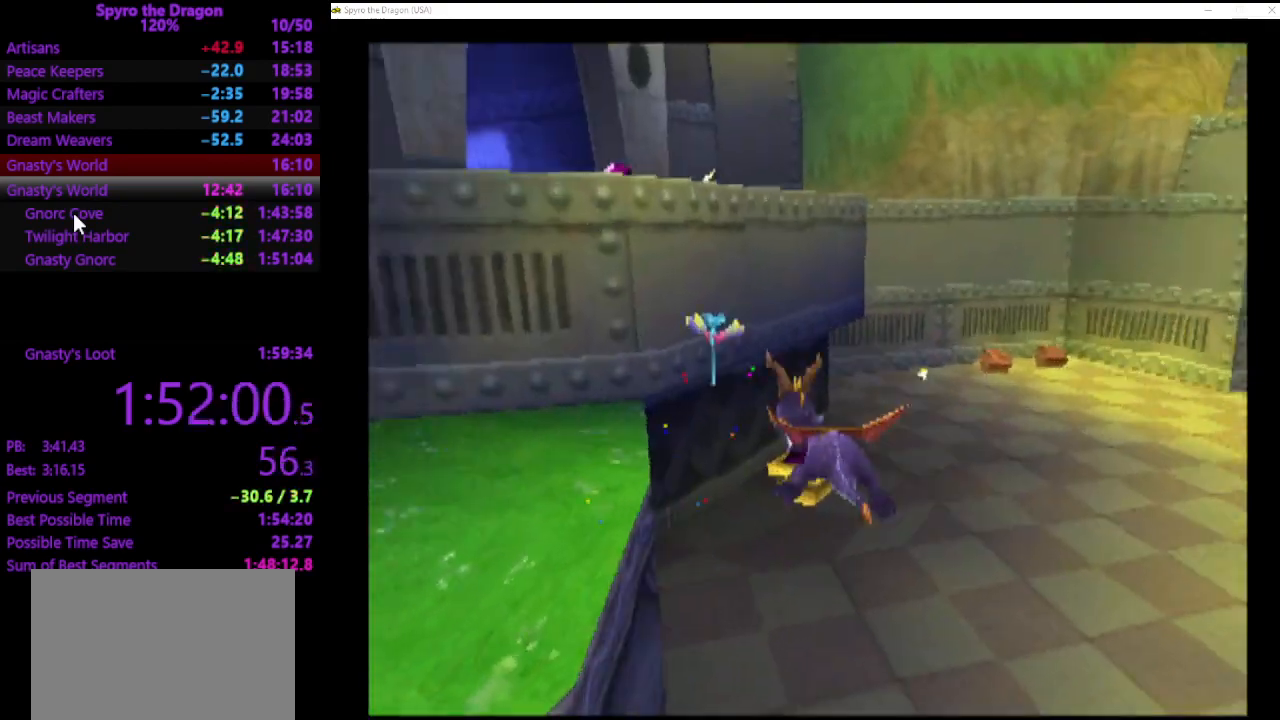
{"buttons": ["CIRCLE"], "left_stick": "up", "events": [[100, "left_stick", "up-right"], [200, "SQUARE", "up"], [467, "left_stick", "up"], [500, "CIRCLE", "down"]]}
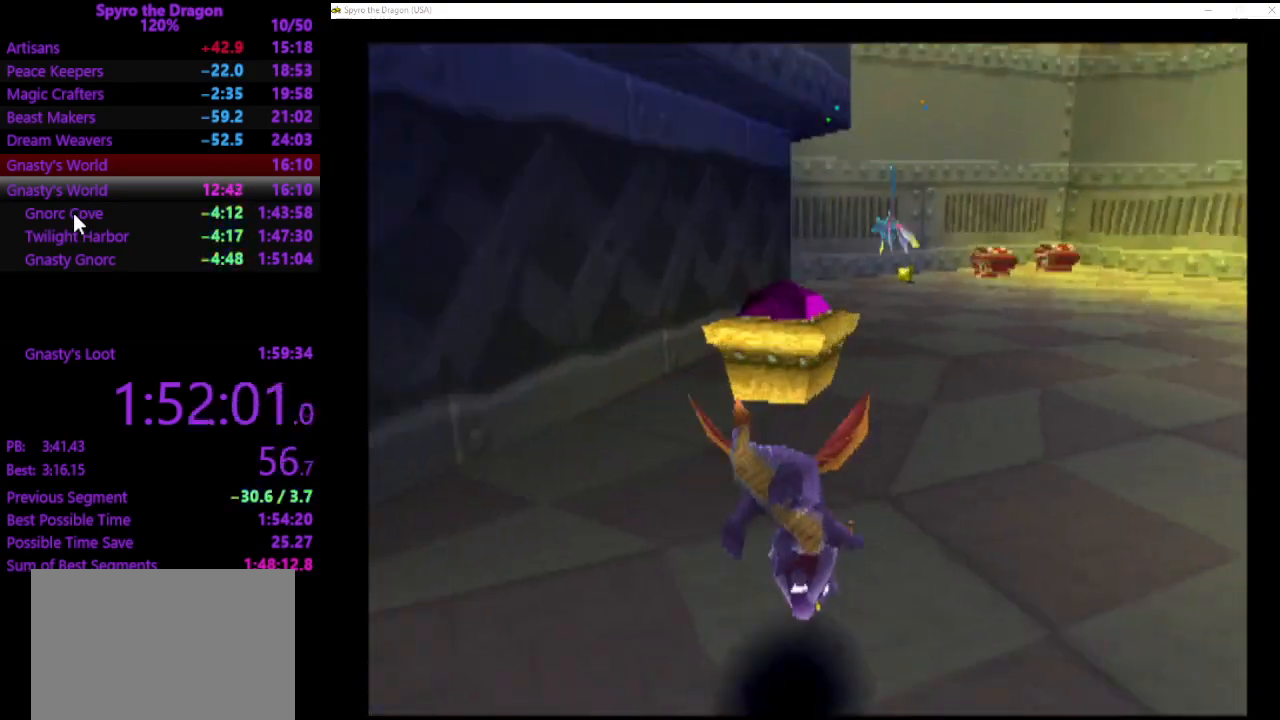
{"buttons": [], "left_stick": "up-right", "events": [[33, "left_stick", "up-left"], [100, "CIRCLE", "up"], [167, "CROSS", "down"], [433, "CROSS", "up"], [433, "left_stick", "up-right"]]}
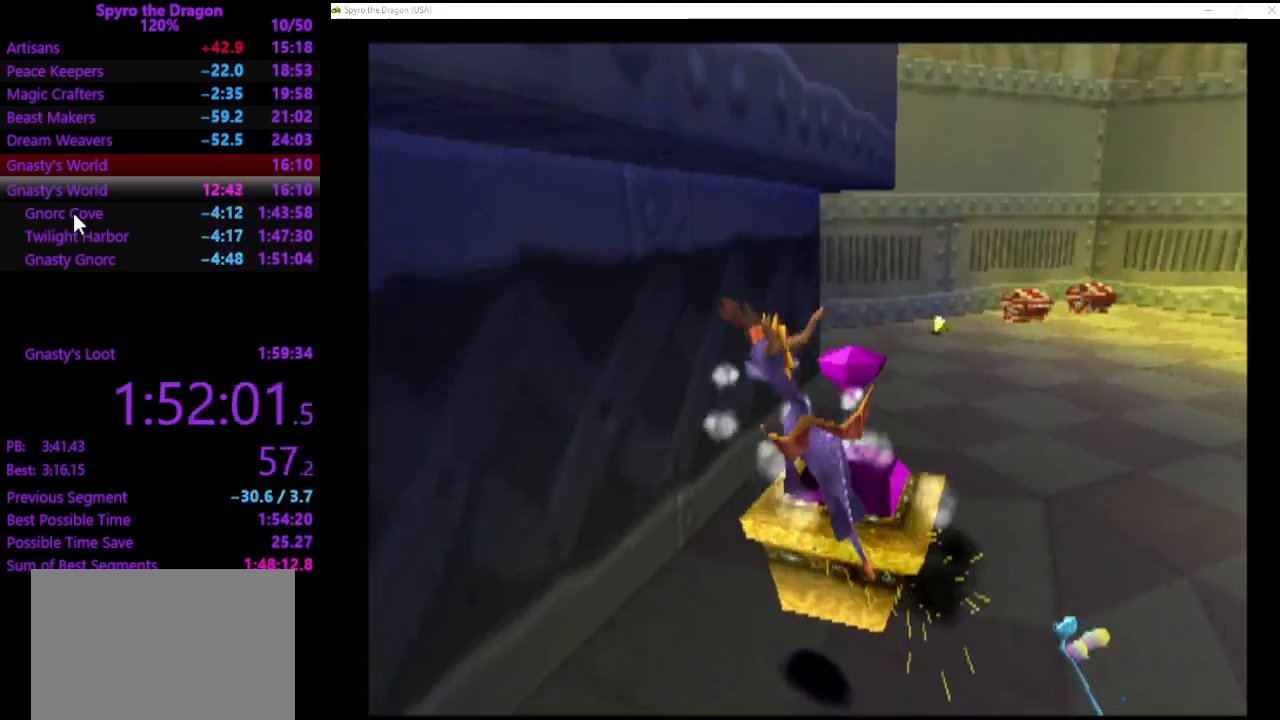
{"buttons": ["SQUARE"], "left_stick": "up-right", "events": [[67, "SQUARE", "down"], [100, "left_stick", "up"], [500, "left_stick", "up-right"]]}
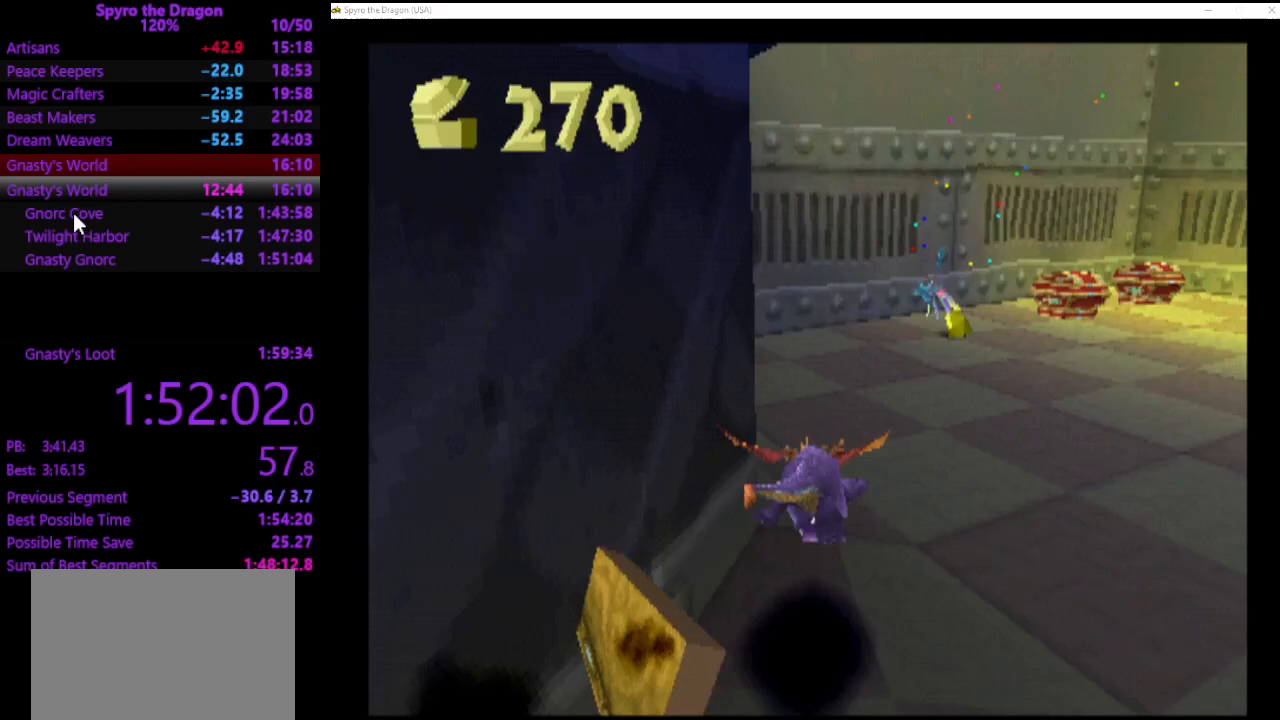
{"buttons": ["SQUARE"], "left_stick": "up", "events": [[100, "left_stick", "up"], [267, "left_stick", "up-right"], [500, "left_stick", "up"]]}
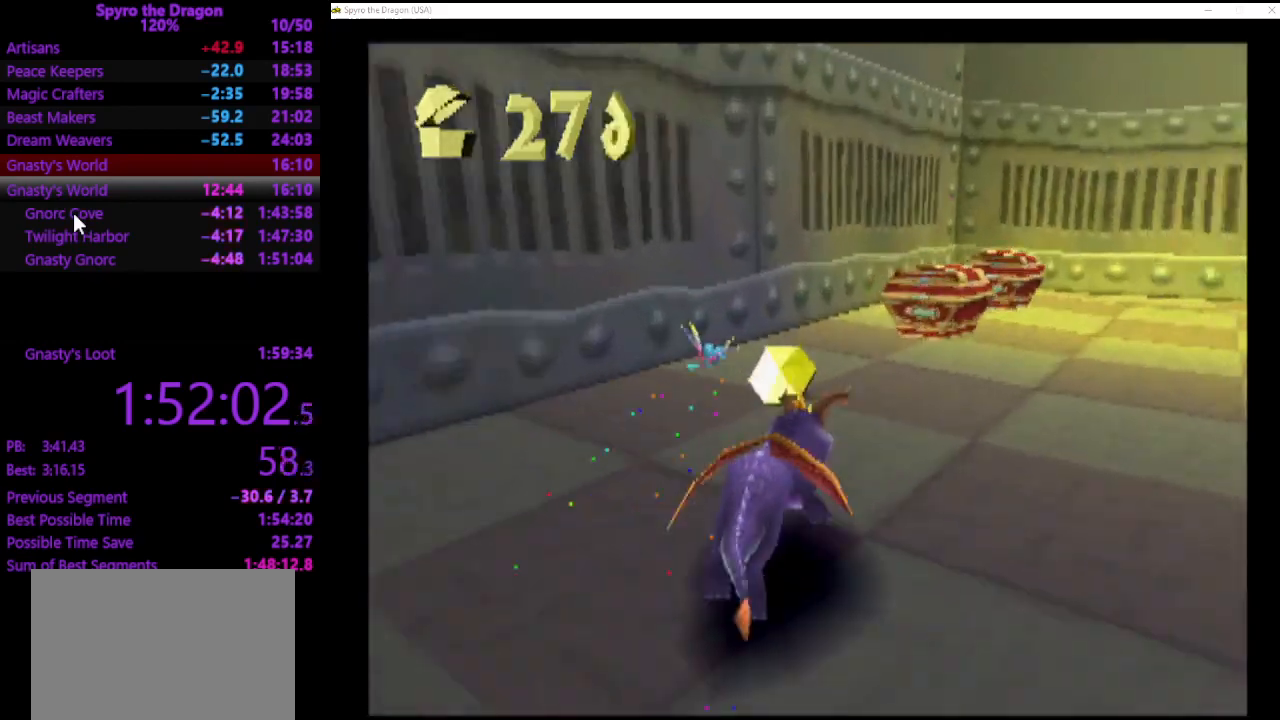
{"buttons": ["SQUARE"], "left_stick": "right", "events": [[200, "left_stick", "up-right"], [500, "left_stick", "right"]]}
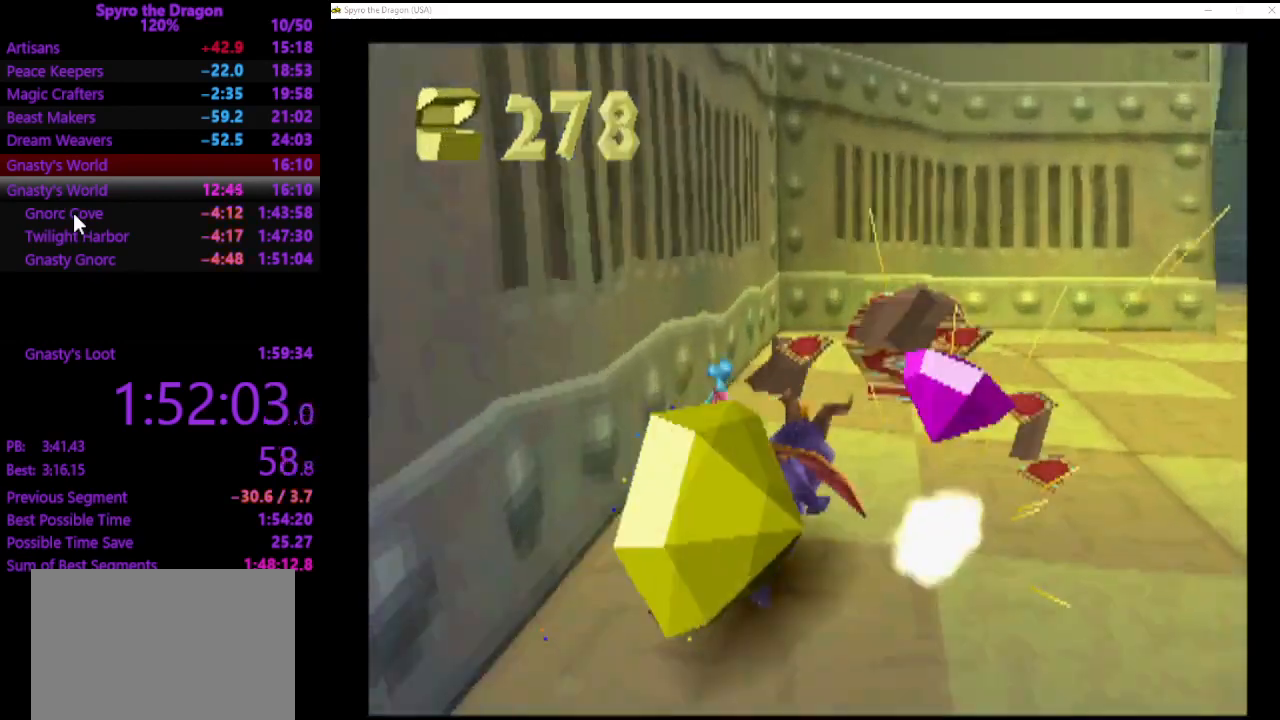
{"buttons": ["SQUARE"], "left_stick": "right", "events": [[300, "SQUARE", "up"], [367, "CROSS", "down"], [500, "CROSS", "up"], [500, "SQUARE", "down"]]}
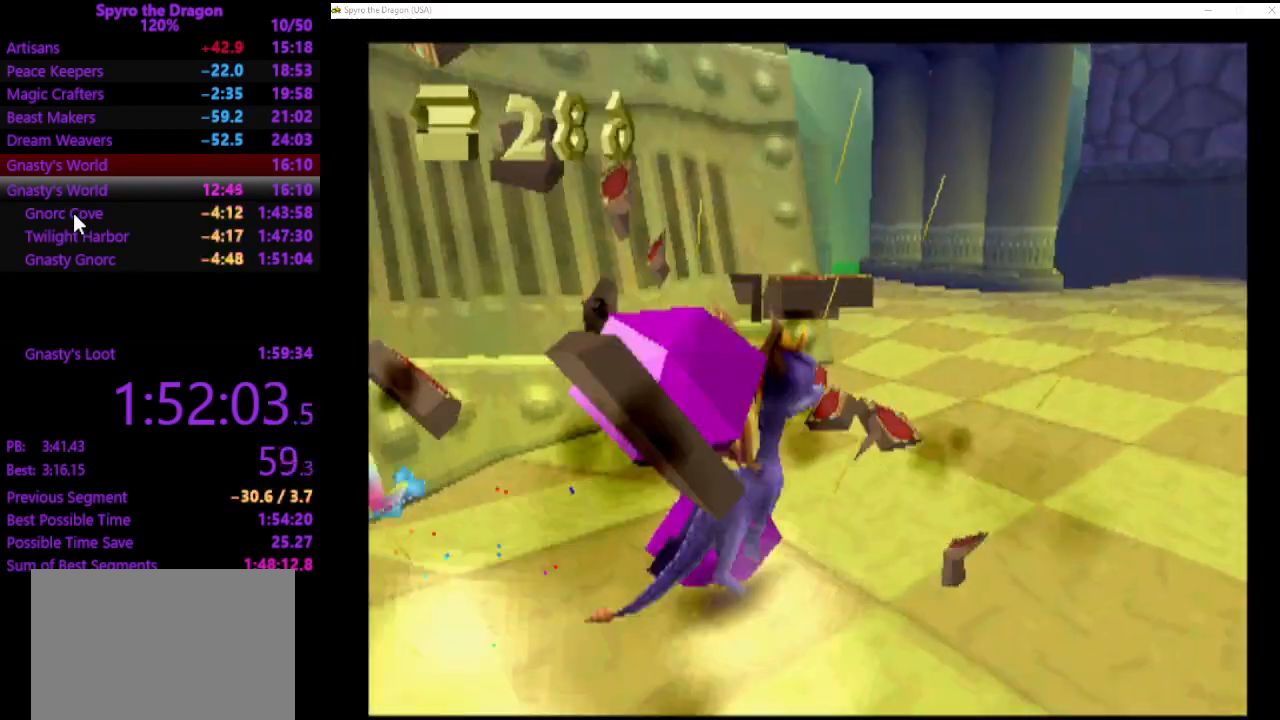
{"buttons": ["SQUARE"], "left_stick": "up-left", "events": [[167, "left_stick", "up-left"]]}
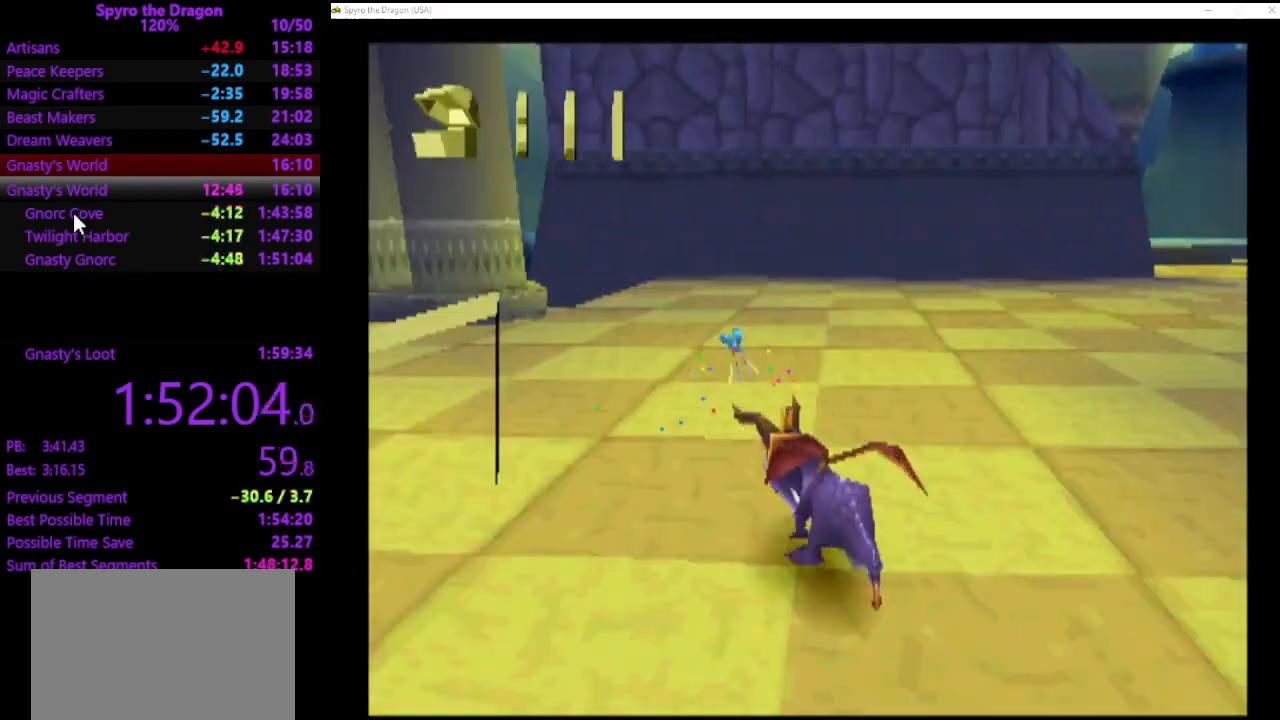
{"buttons": ["SQUARE"], "left_stick": "up-left", "events": [[33, "CROSS", "down"], [167, "CROSS", "up"], [333, "left_stick", "up"], [500, "left_stick", "up-left"]]}
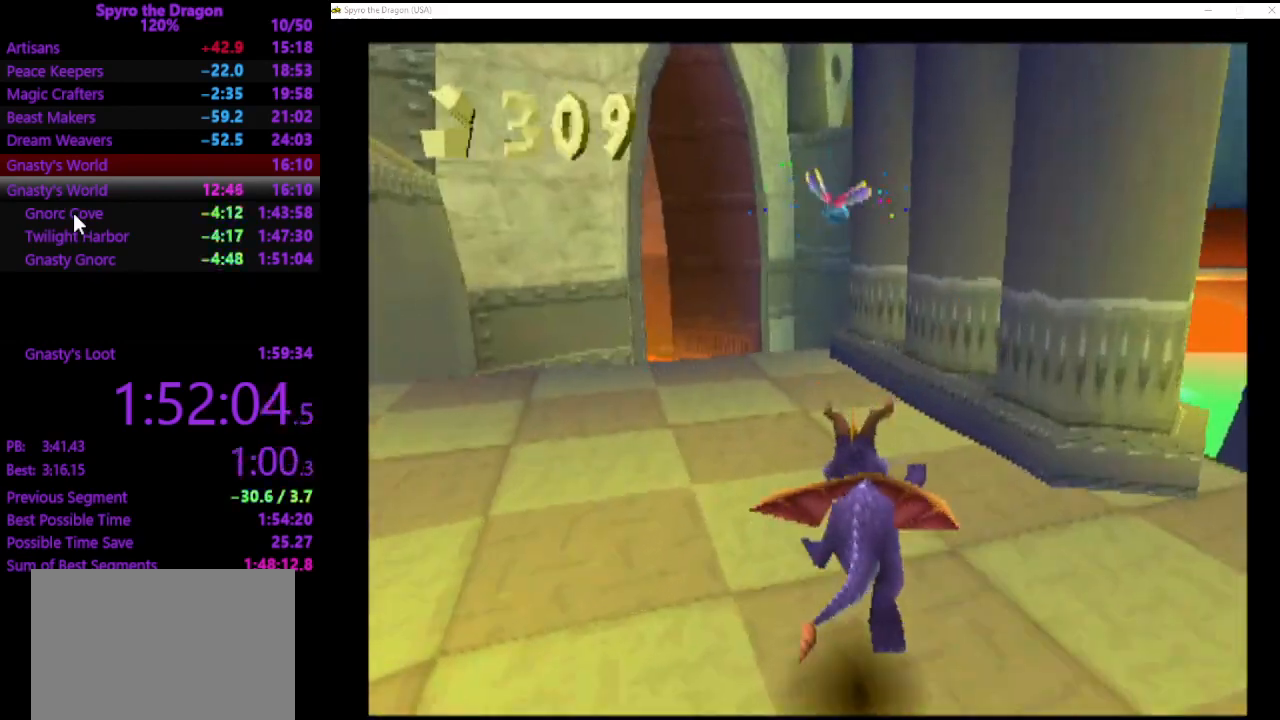
{"buttons": ["SQUARE"], "left_stick": "up-right", "events": [[133, "left_stick", "up"], [367, "left_stick", "up-right"]]}
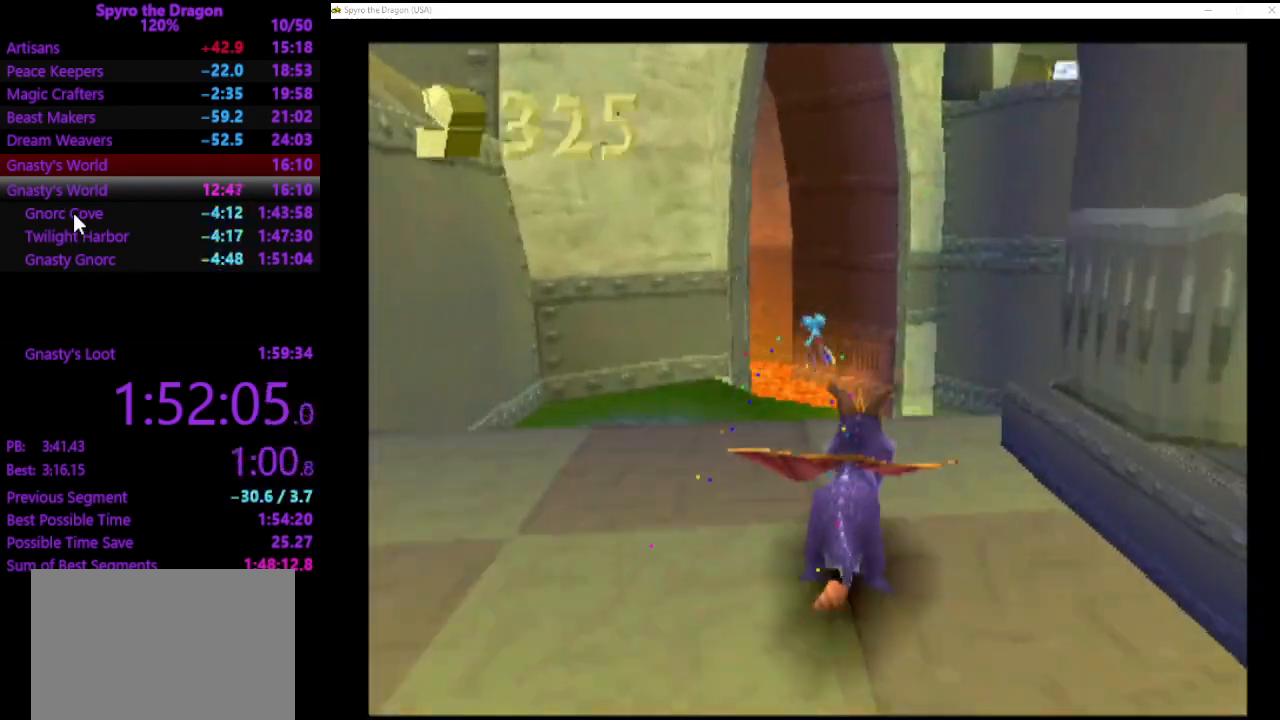
{"buttons": [], "left_stick": "center", "events": [[67, "CROSS", "down"], [433, "SQUARE", "up"], [467, "CROSS", "up"], [500, "left_stick", "center"]]}
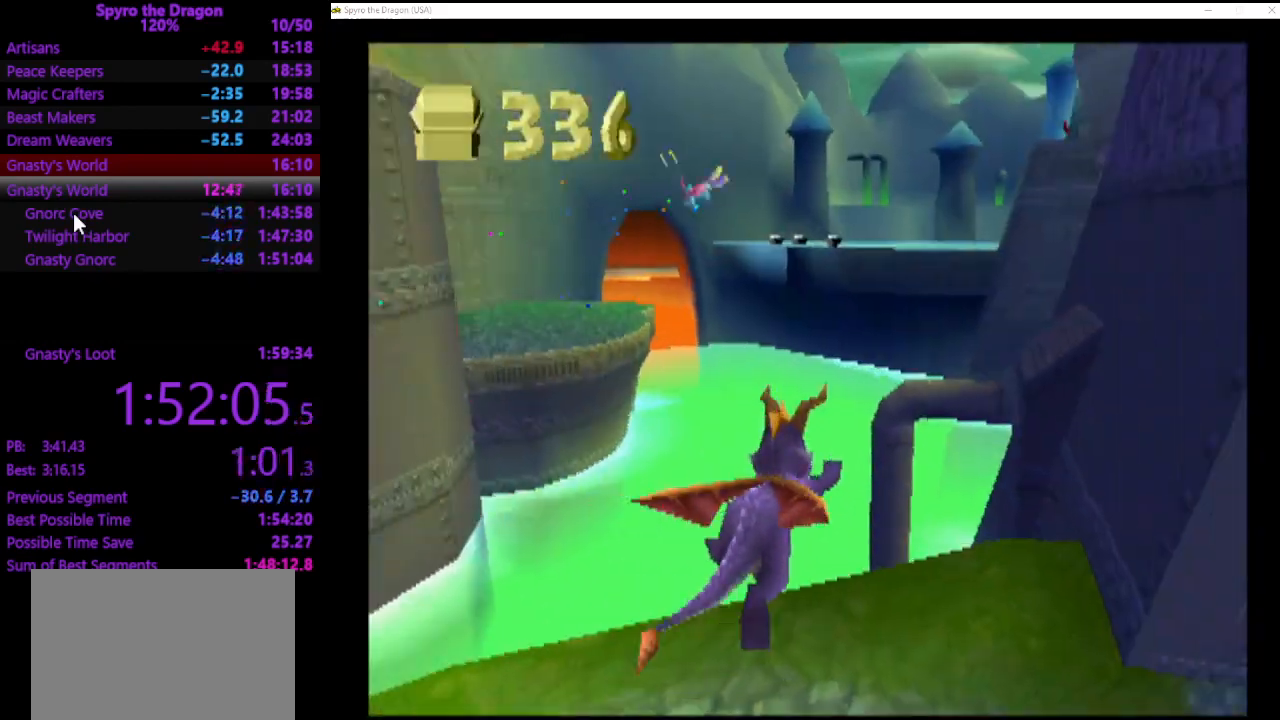
{"buttons": [], "left_stick": "center", "events": [[33, "CROSS", "down"], [133, "CROSS", "up"], [167, "left_stick", "up-left"], [333, "left_stick", "center"]]}
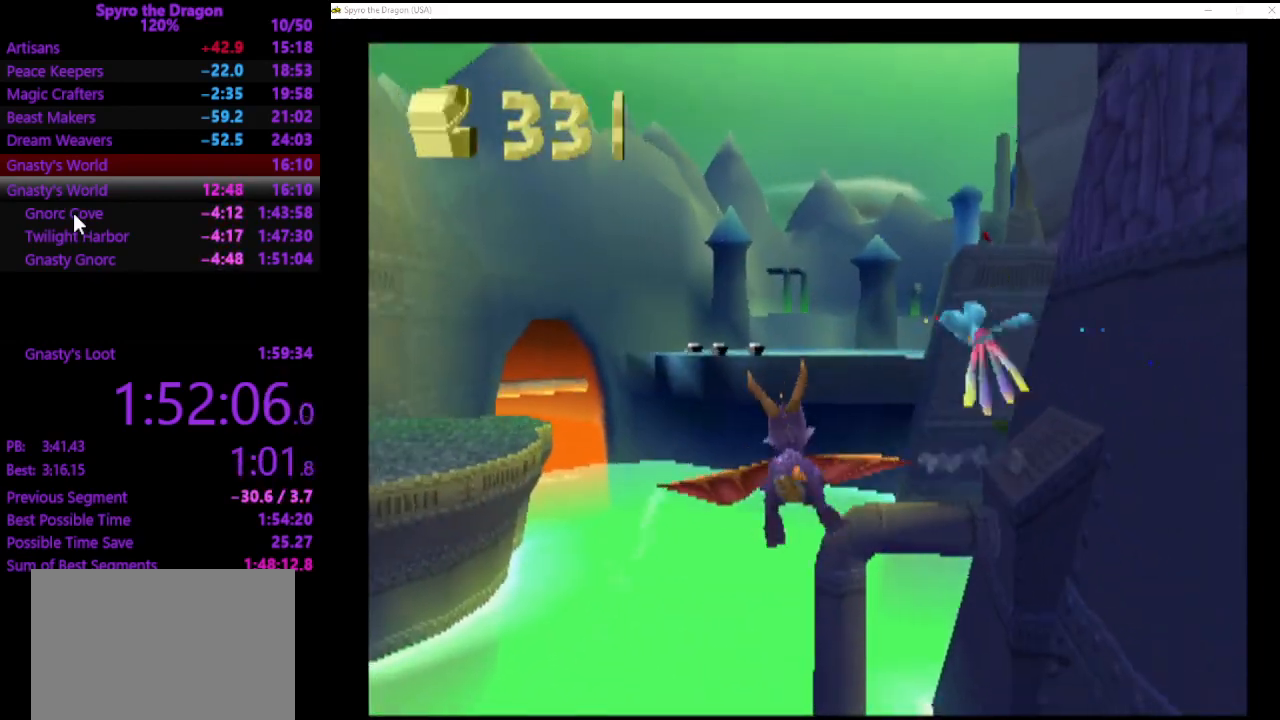
{"buttons": [], "left_stick": "center", "events": [[267, "left_stick", "up-right"], [467, "left_stick", "center"]]}
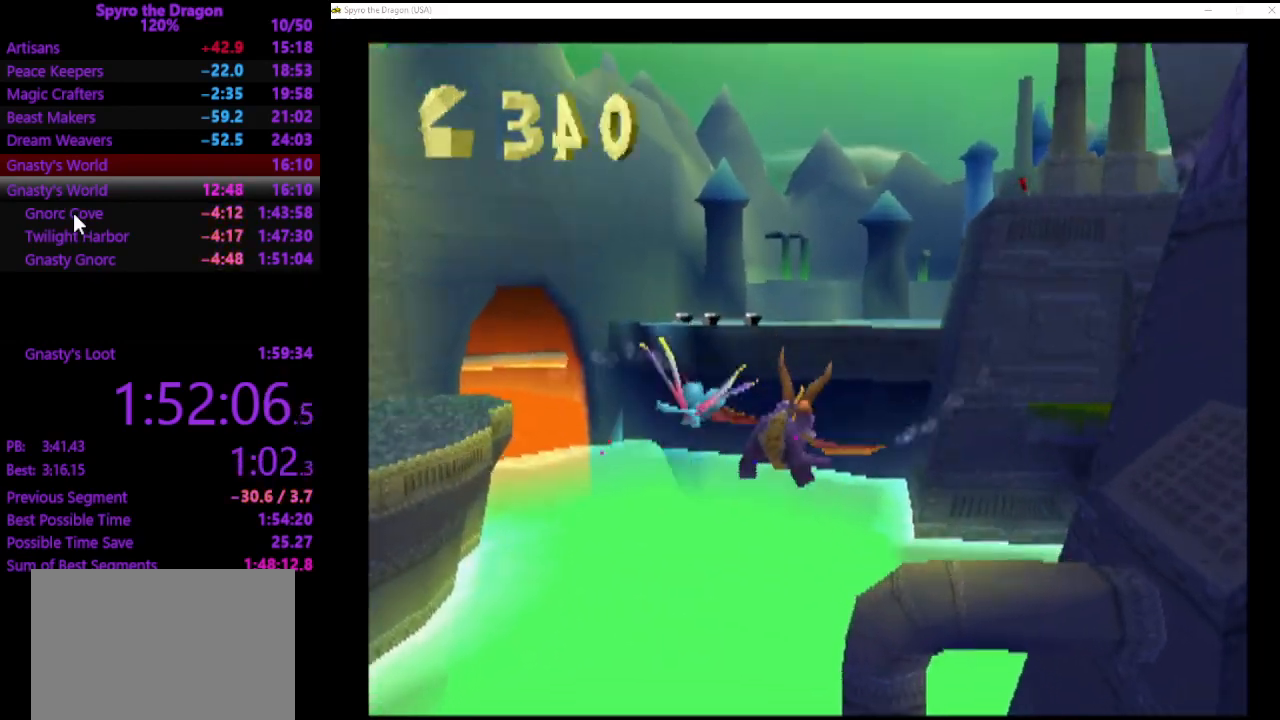
{"buttons": [], "left_stick": "center", "events": [[167, "left_stick", "up-right"], [267, "left_stick", "center"]]}
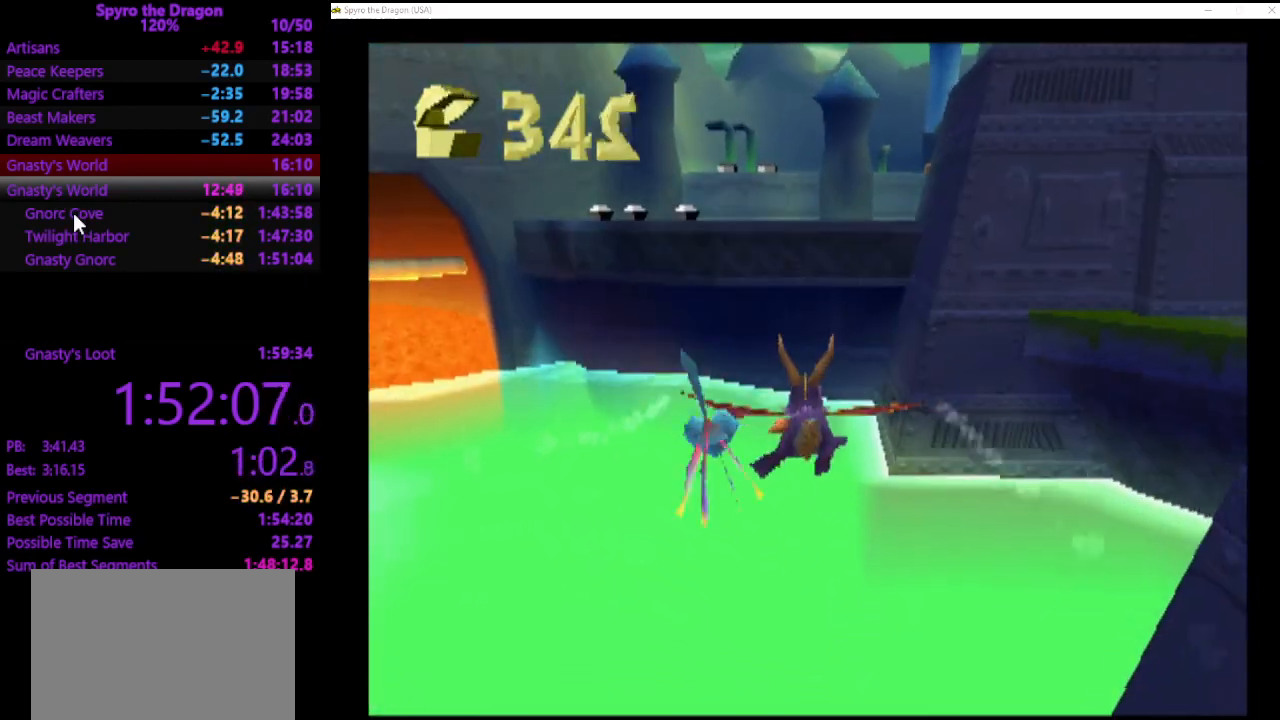
{"buttons": [], "left_stick": "down", "events": [[367, "left_stick", "down"]]}
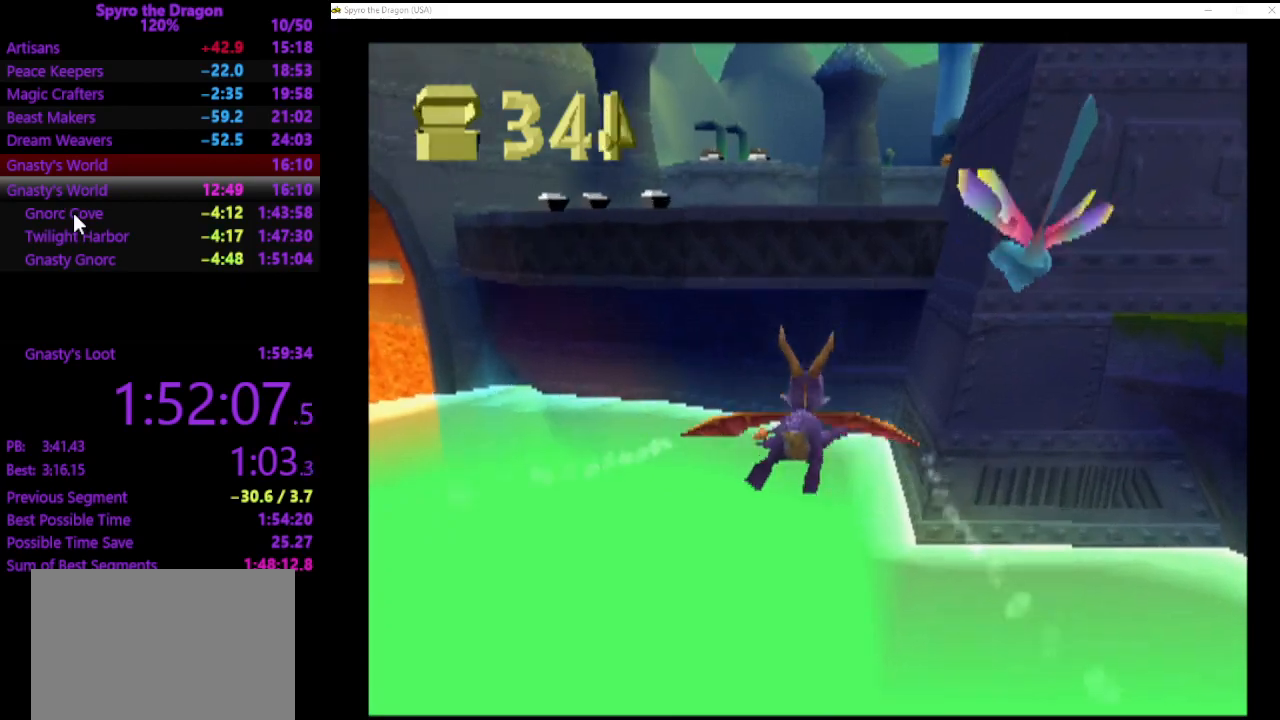
{"buttons": [], "left_stick": "center", "events": [[300, "left_stick", "center"]]}
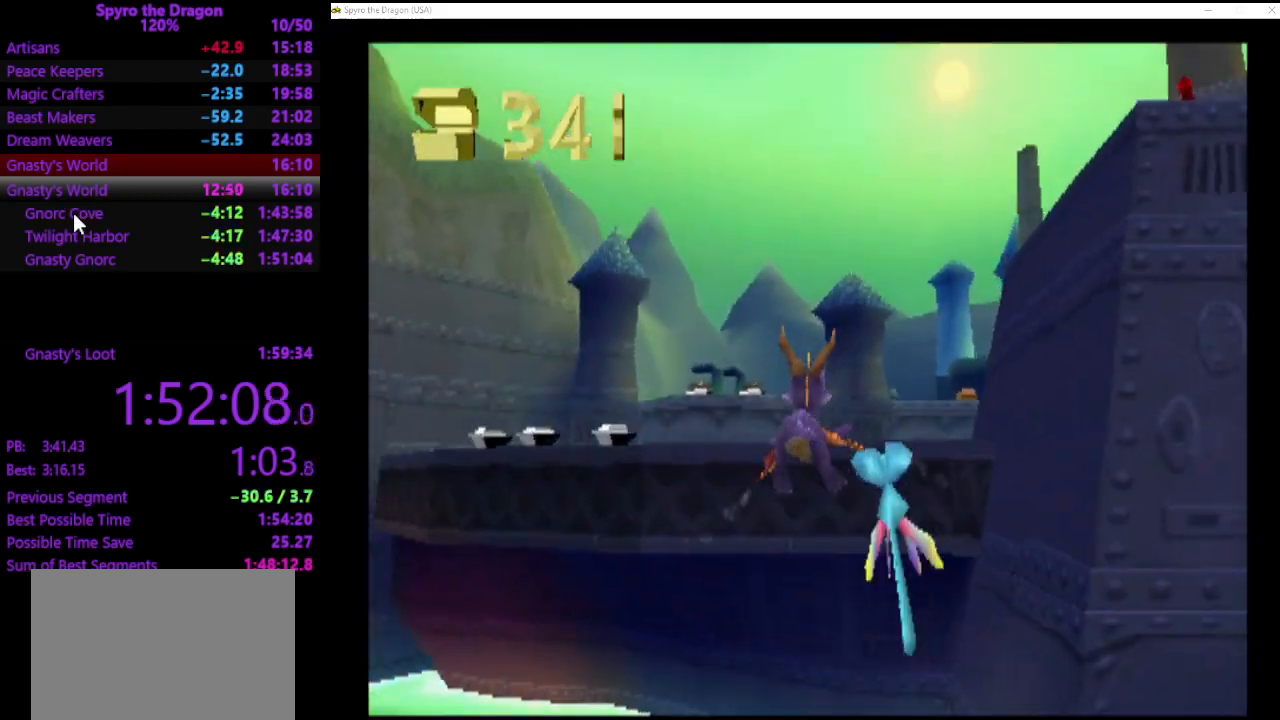
{"buttons": [], "left_stick": "center", "events": [[33, "left_stick", "up-left"], [200, "left_stick", "center"]]}
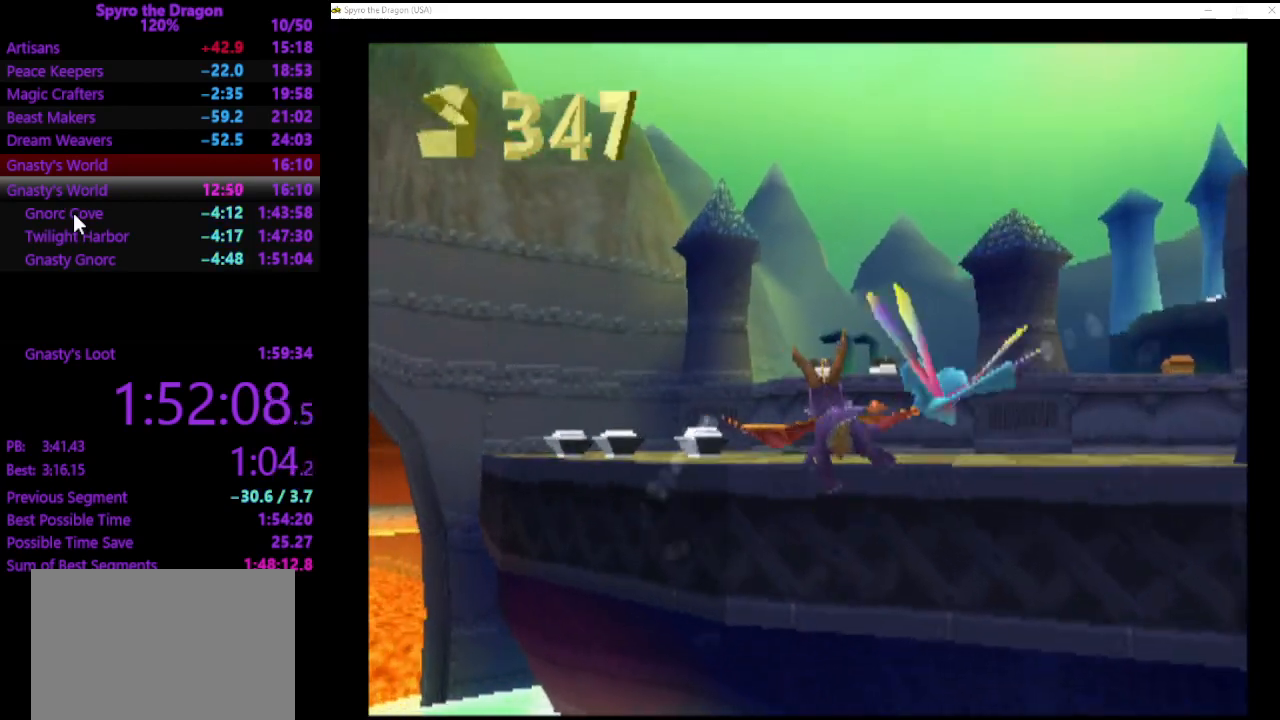
{"buttons": [], "left_stick": "center", "events": [[333, "left_stick", "up-left"], [500, "left_stick", "center"]]}
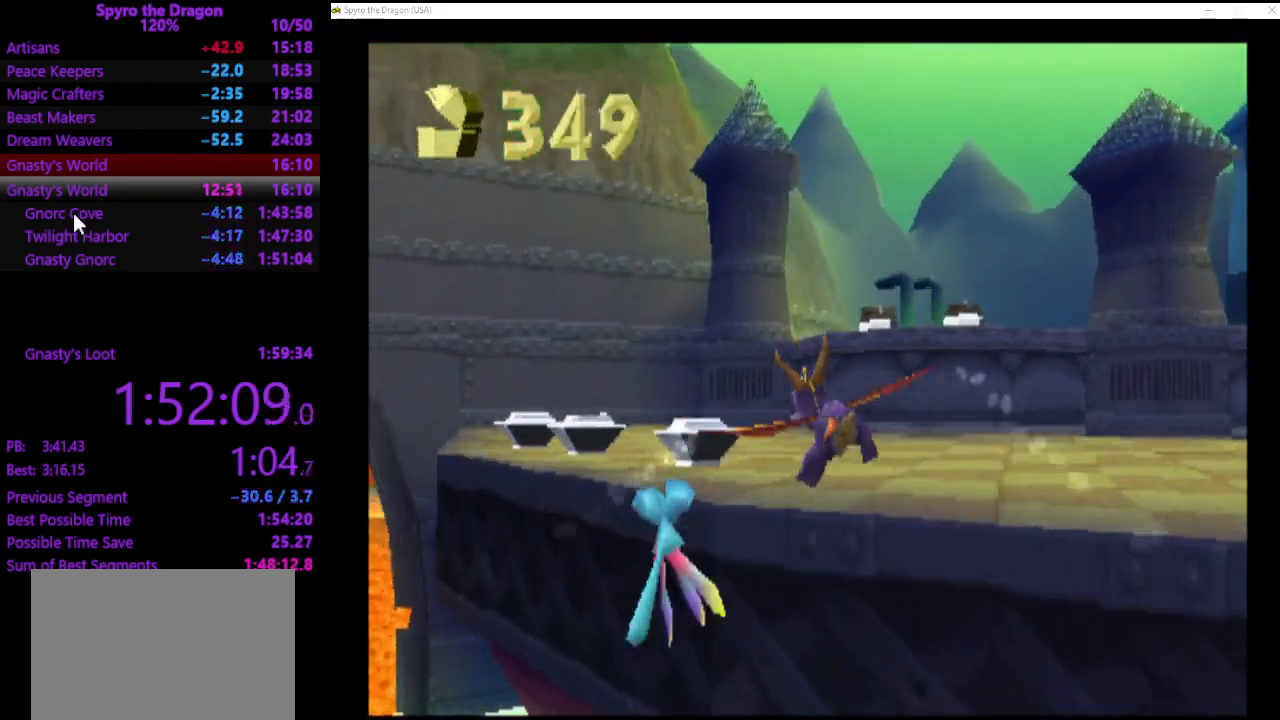
{"buttons": ["SQUARE"], "left_stick": "center", "events": [[67, "left_stick", "up-left"], [367, "SQUARE", "down"], [500, "left_stick", "center"]]}
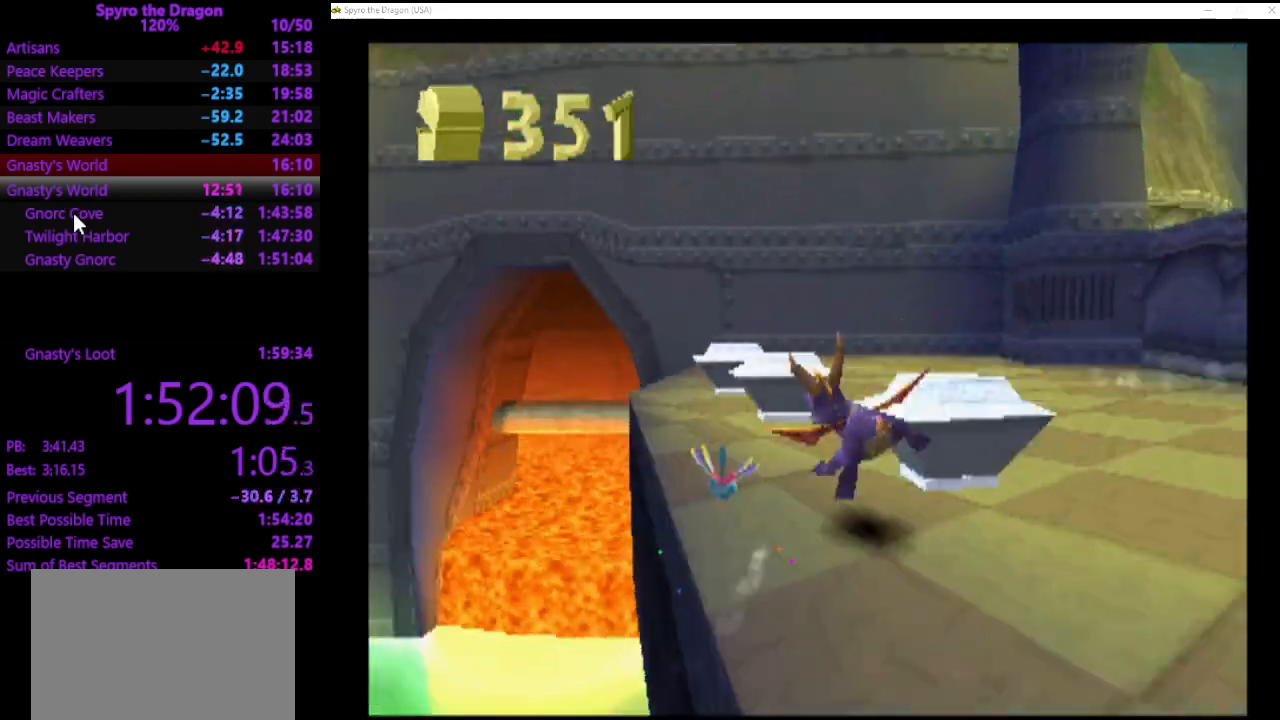
{"buttons": [], "left_stick": "right", "events": [[133, "left_stick", "up-left"], [267, "left_stick", "center"], [333, "left_stick", "right"], [500, "SQUARE", "up"]]}
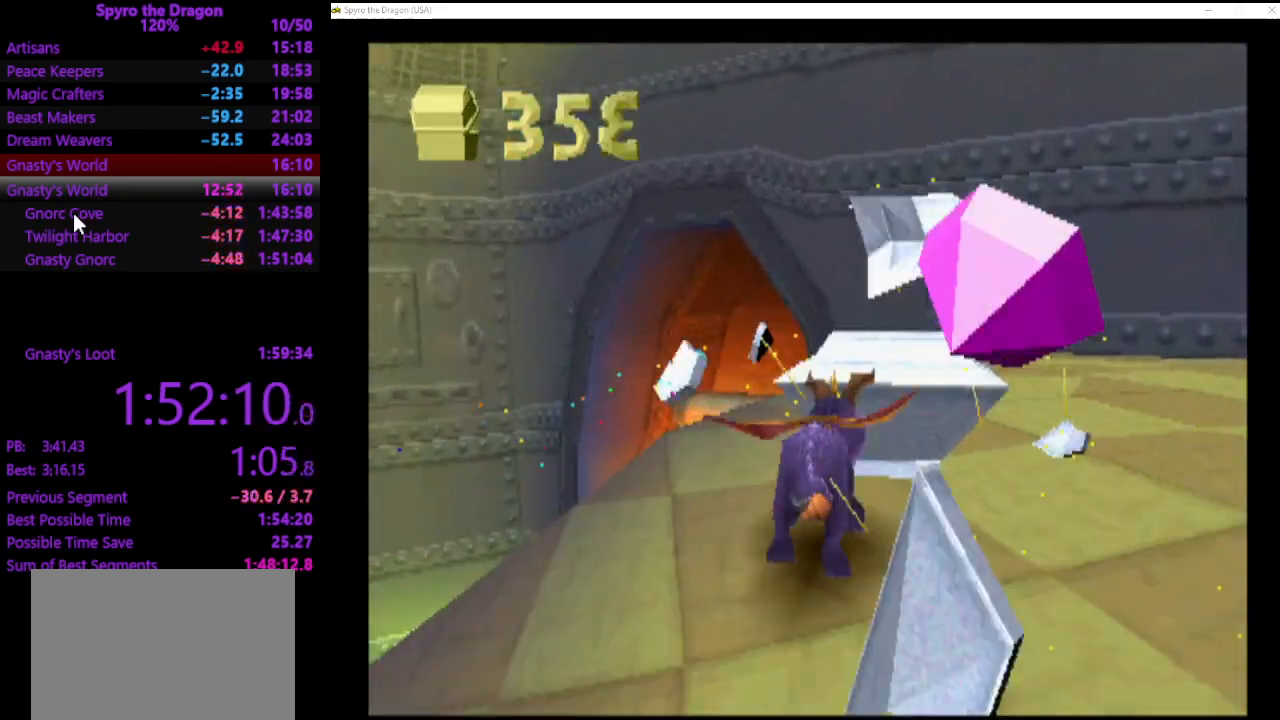
{"buttons": [], "left_stick": "down-right", "events": [[67, "left_stick", "down-right"], [133, "CROSS", "down"], [200, "CROSS", "up"]]}
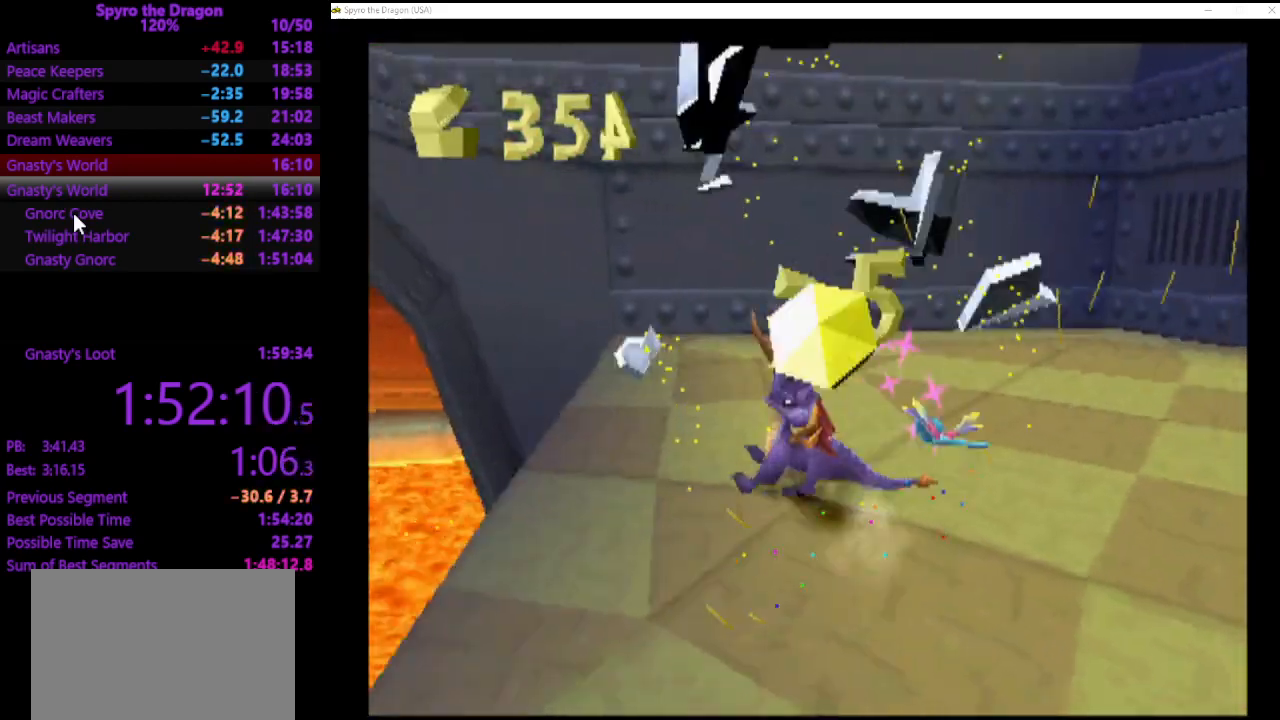
{"buttons": ["SQUARE"], "left_stick": "down-right", "events": [[367, "SQUARE", "down"]]}
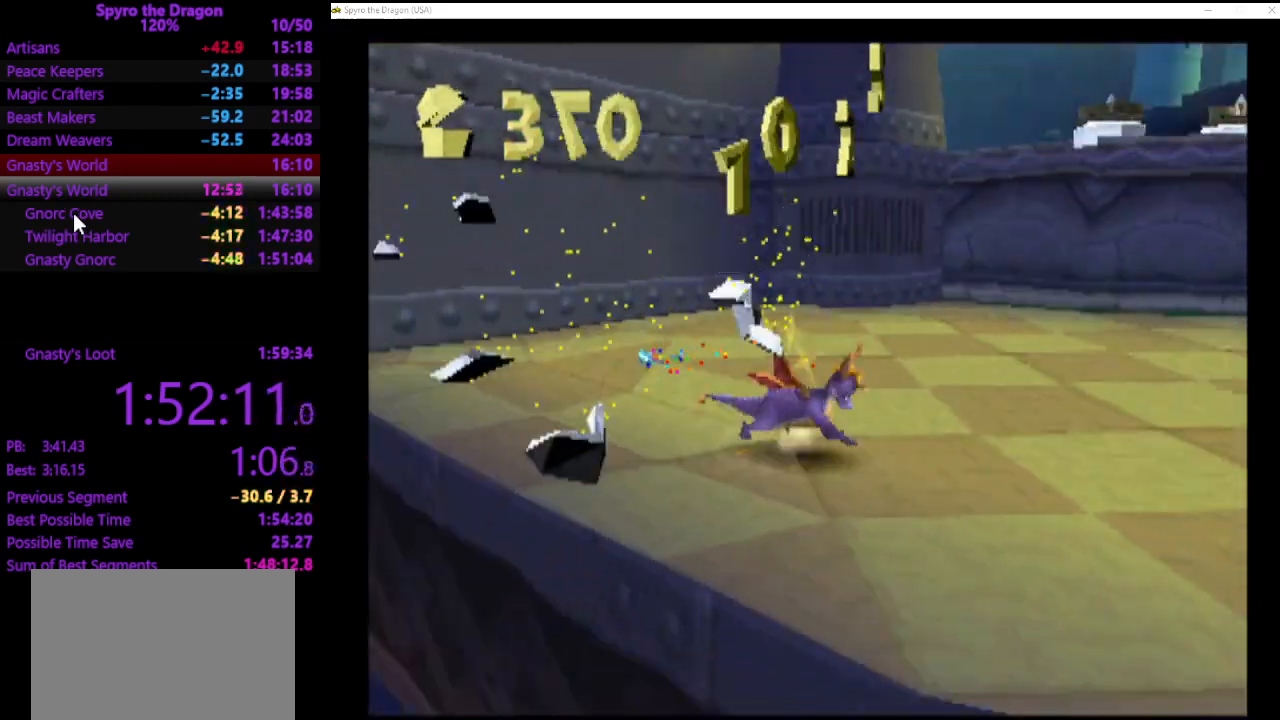
{"buttons": ["SQUARE"], "left_stick": "up", "events": [[100, "left_stick", "right"], [133, "SQUARE", "up"], [200, "left_stick", "up-right"], [400, "left_stick", "up"], [500, "SQUARE", "down"]]}
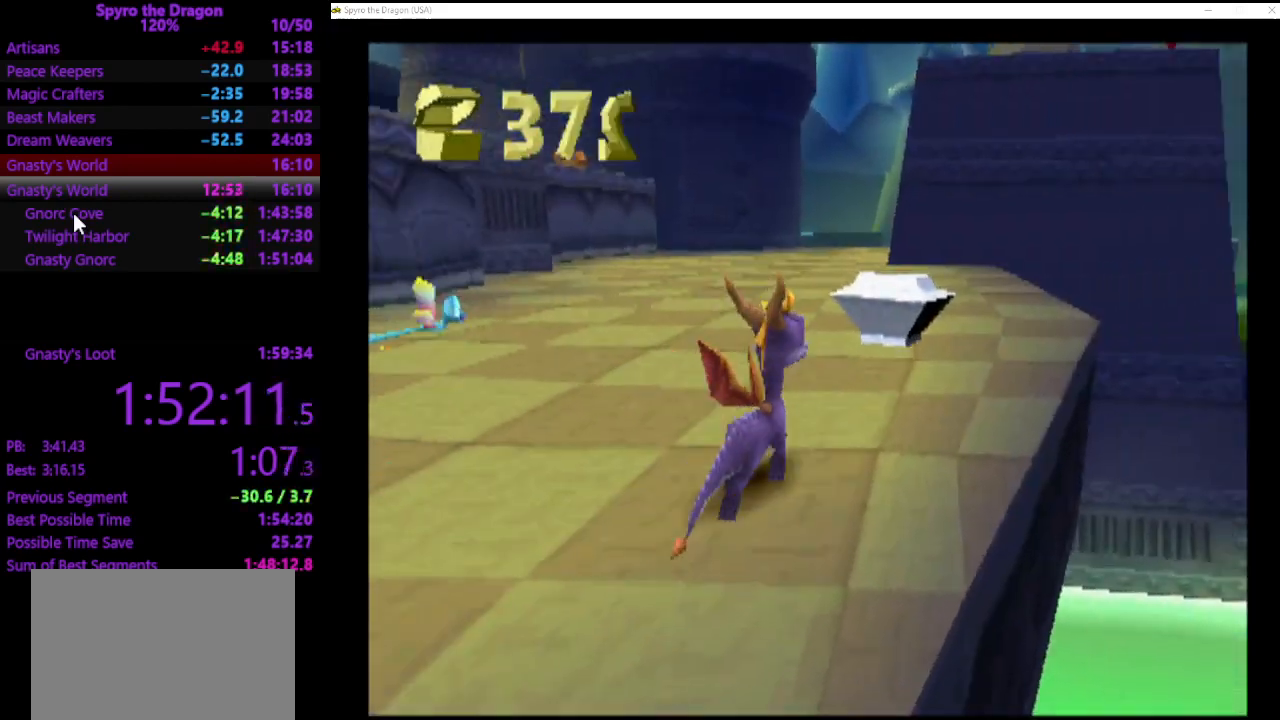
{"buttons": ["CROSS", "SQUARE"], "left_stick": "down-left", "events": [[333, "CROSS", "down"], [333, "left_stick", "center"], [400, "left_stick", "down-left"]]}
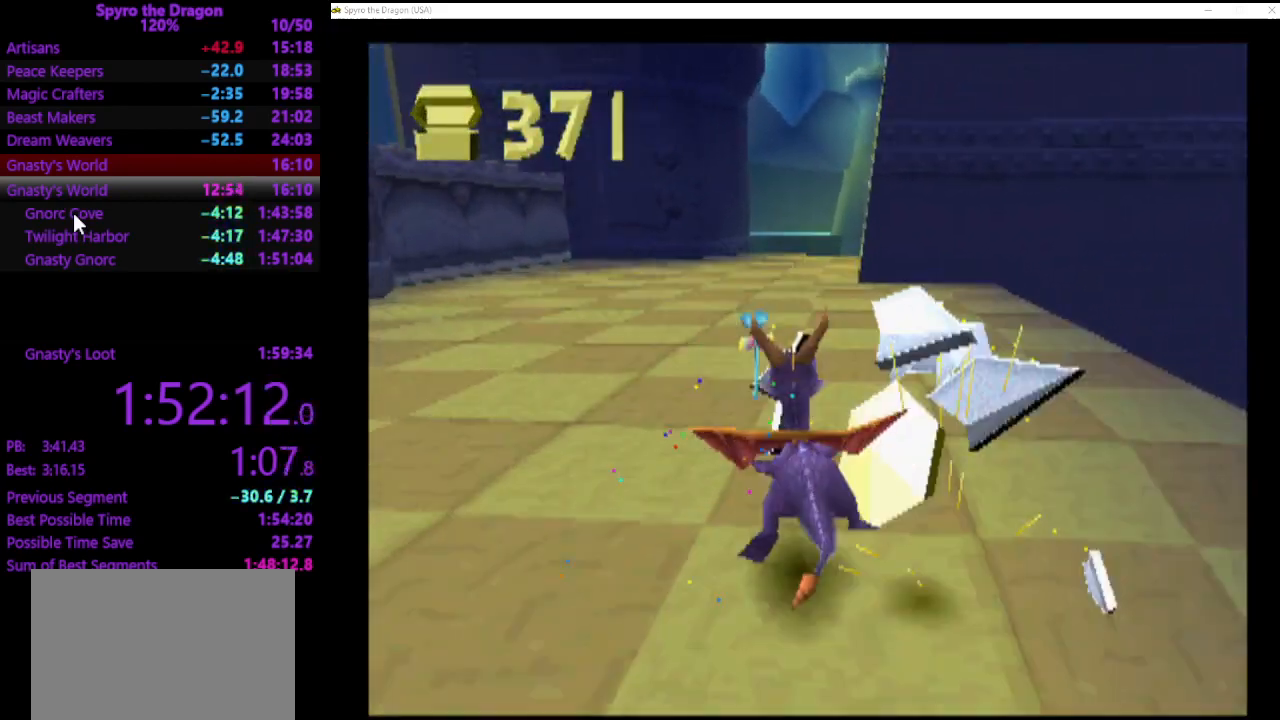
{"buttons": [], "left_stick": "down", "events": [[33, "SQUARE", "up"], [67, "CROSS", "up"], [167, "CROSS", "down"], [400, "CROSS", "up"], [400, "left_stick", "down"]]}
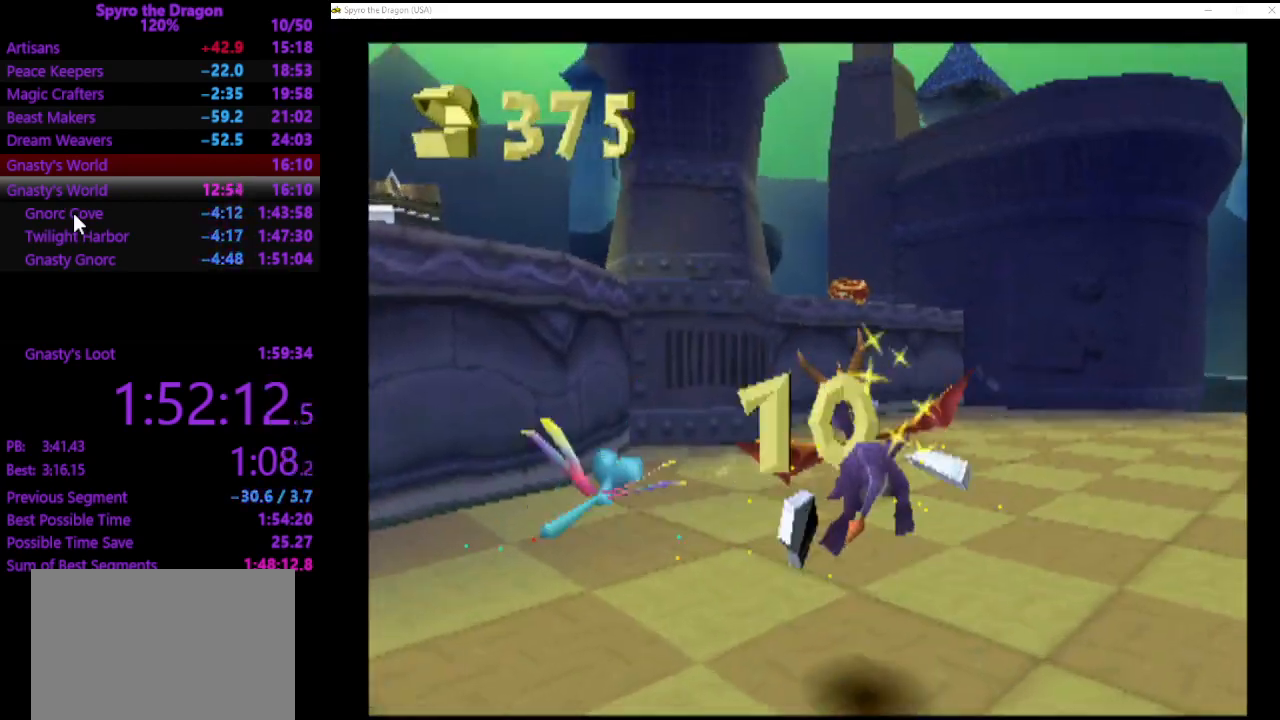
{"buttons": [], "left_stick": "down-left", "events": [[100, "left_stick", "down-left"]]}
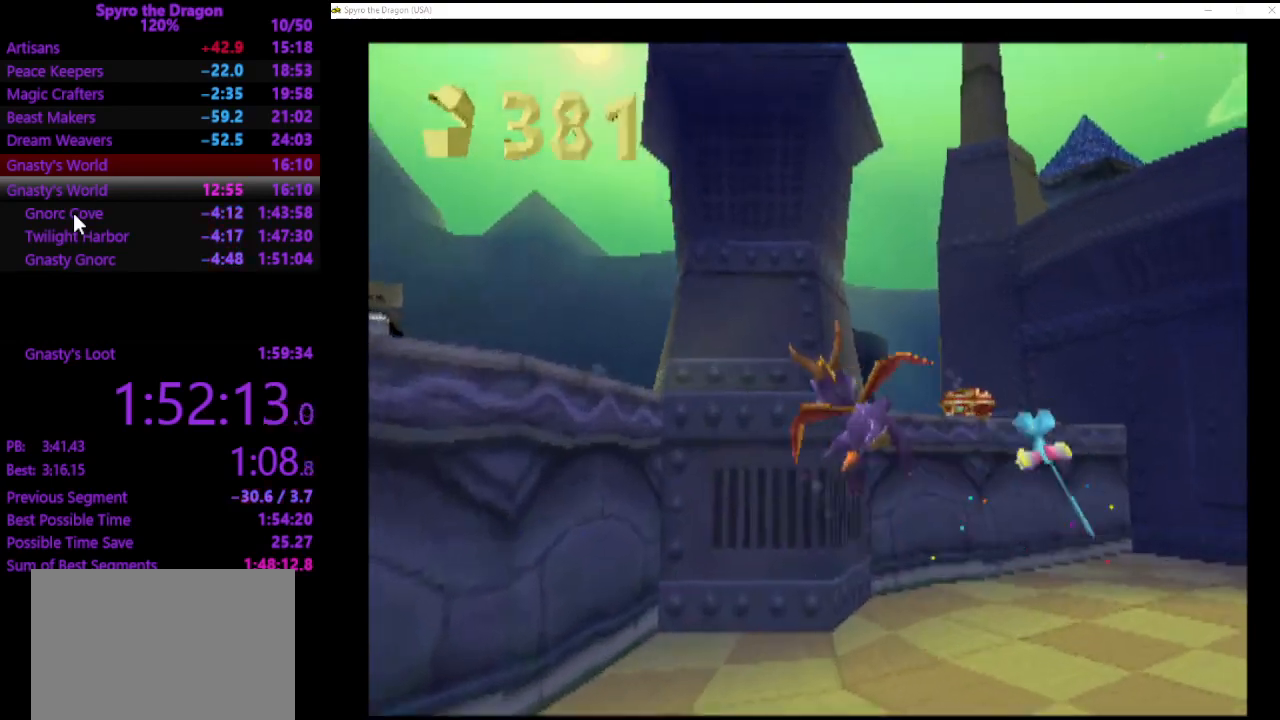
{"buttons": ["SQUARE", "TRIANGLE"], "left_stick": "left", "events": [[367, "left_stick", "left"], [467, "SQUARE", "down"], [467, "TRIANGLE", "down"]]}
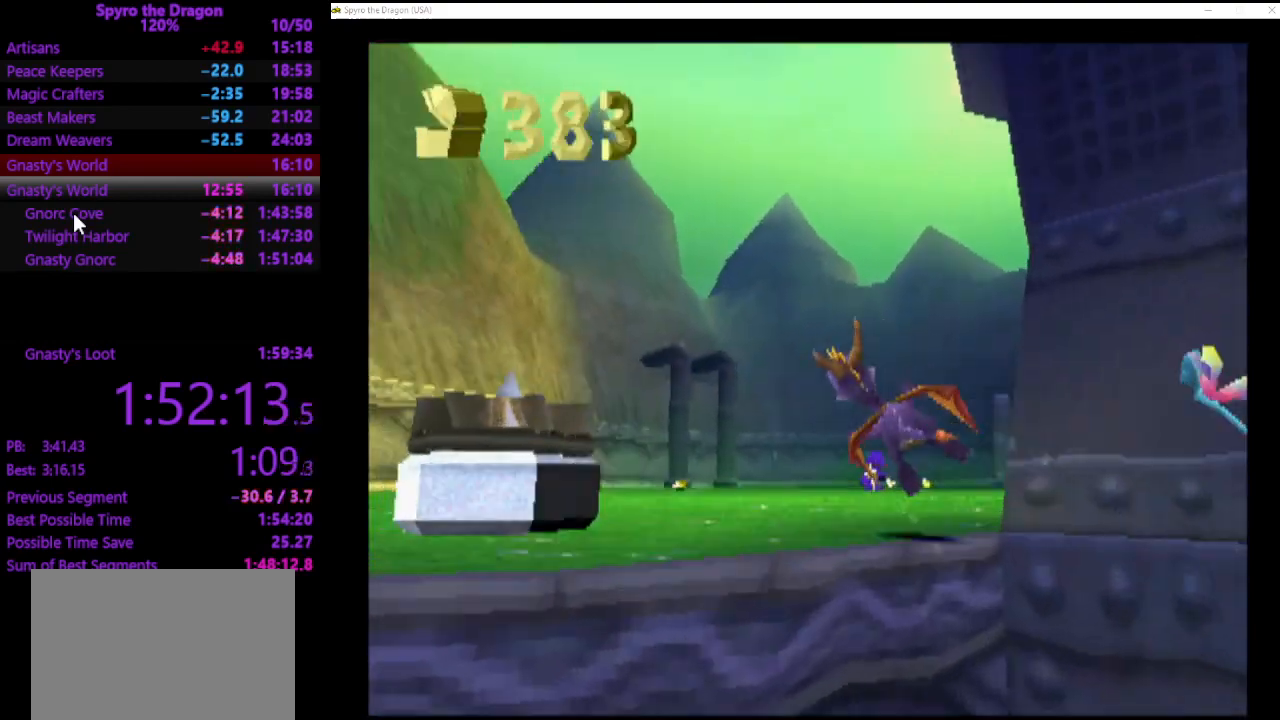
{"buttons": ["CROSS"], "left_stick": "left", "events": [[33, "TRIANGLE", "up"], [67, "SQUARE", "up"], [433, "CROSS", "down"]]}
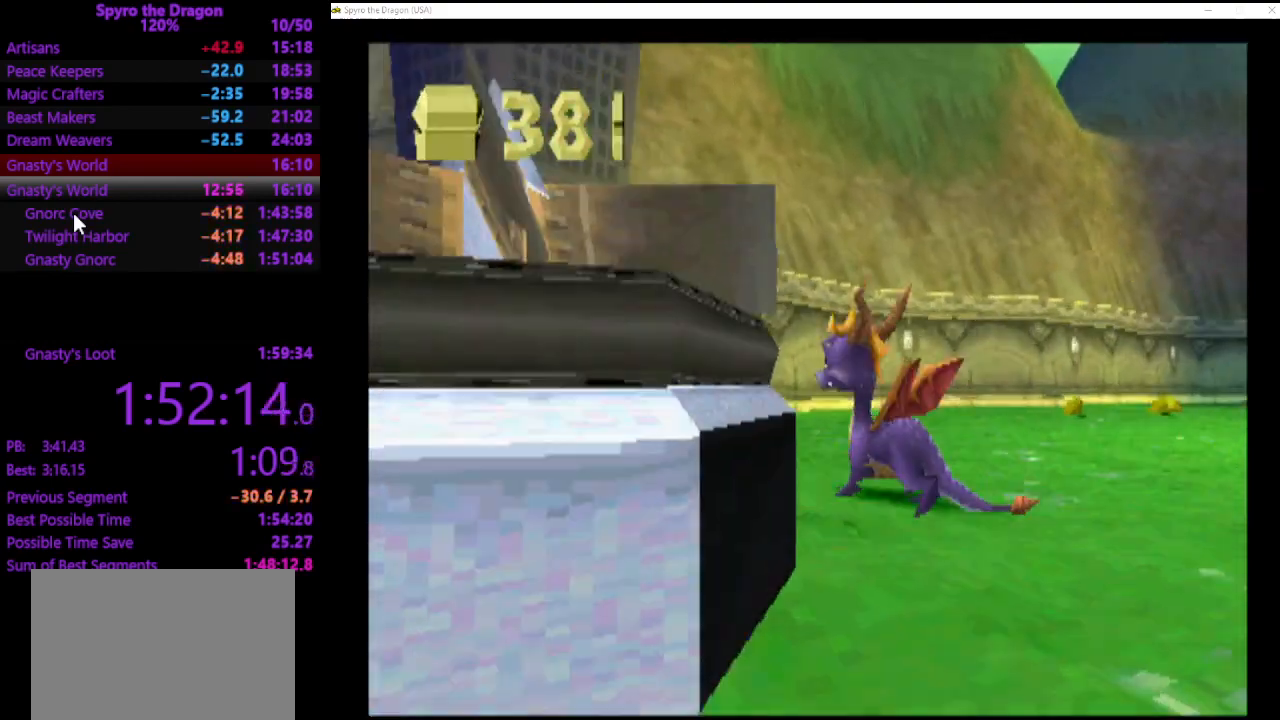
{"buttons": [], "left_stick": "down", "events": [[33, "CROSS", "up"], [33, "left_stick", "down-left"], [433, "left_stick", "down"]]}